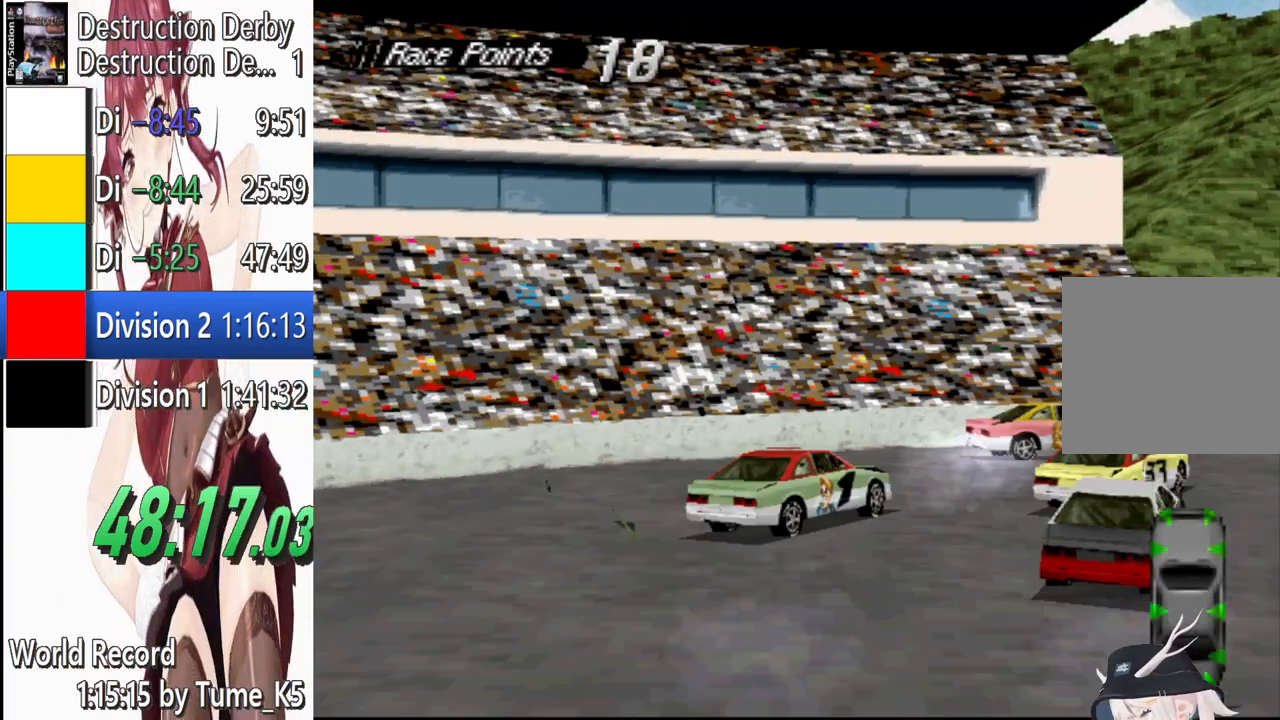
Gameplay with a controller (PlayStation layout); each line is a JSON object with the inputs held at the frame after it. "events" lists button and stick changes between this image and that frame as [ms after this image, input, new state], when the widget could be followed in between. Not read: left_stick right_stick.
{"buttons": ["SQUARE", "DPAD_RIGHT"], "events": []}
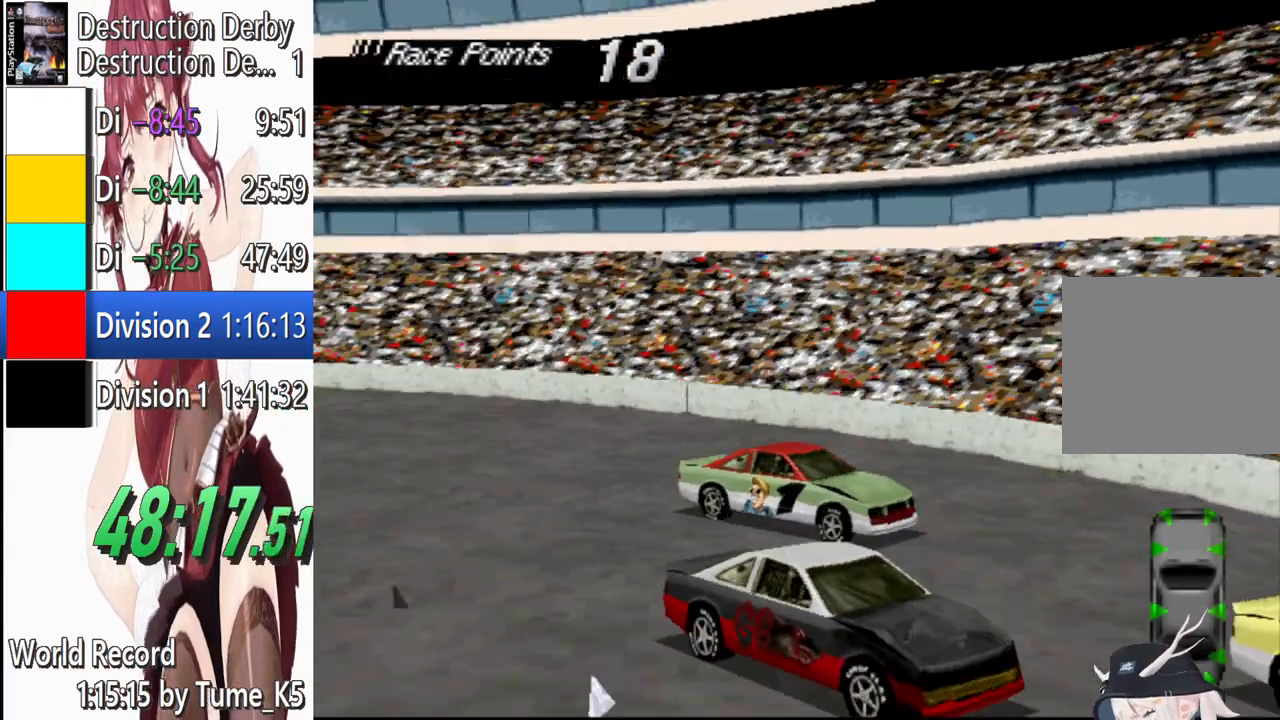
{"buttons": ["SQUARE", "DPAD_RIGHT"], "events": []}
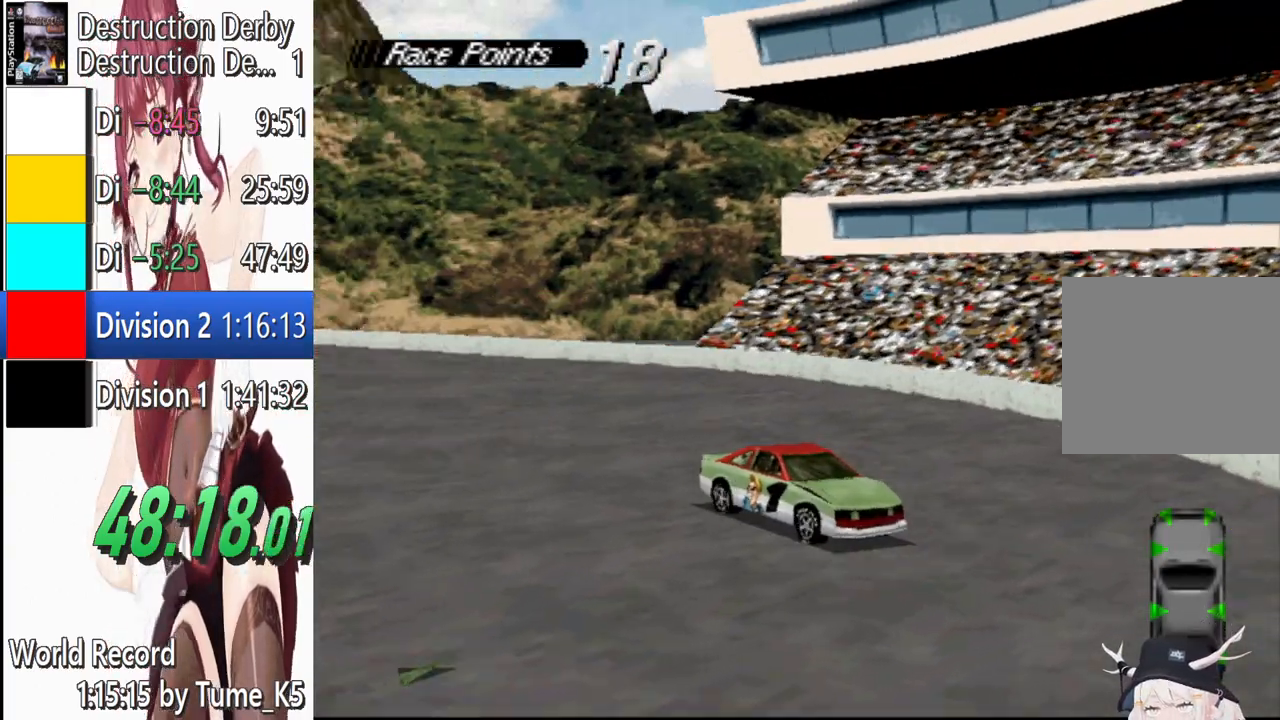
{"buttons": ["SQUARE", "DPAD_RIGHT"], "events": [[220, "DPAD_RIGHT", "up"], [400, "DPAD_RIGHT", "down"]]}
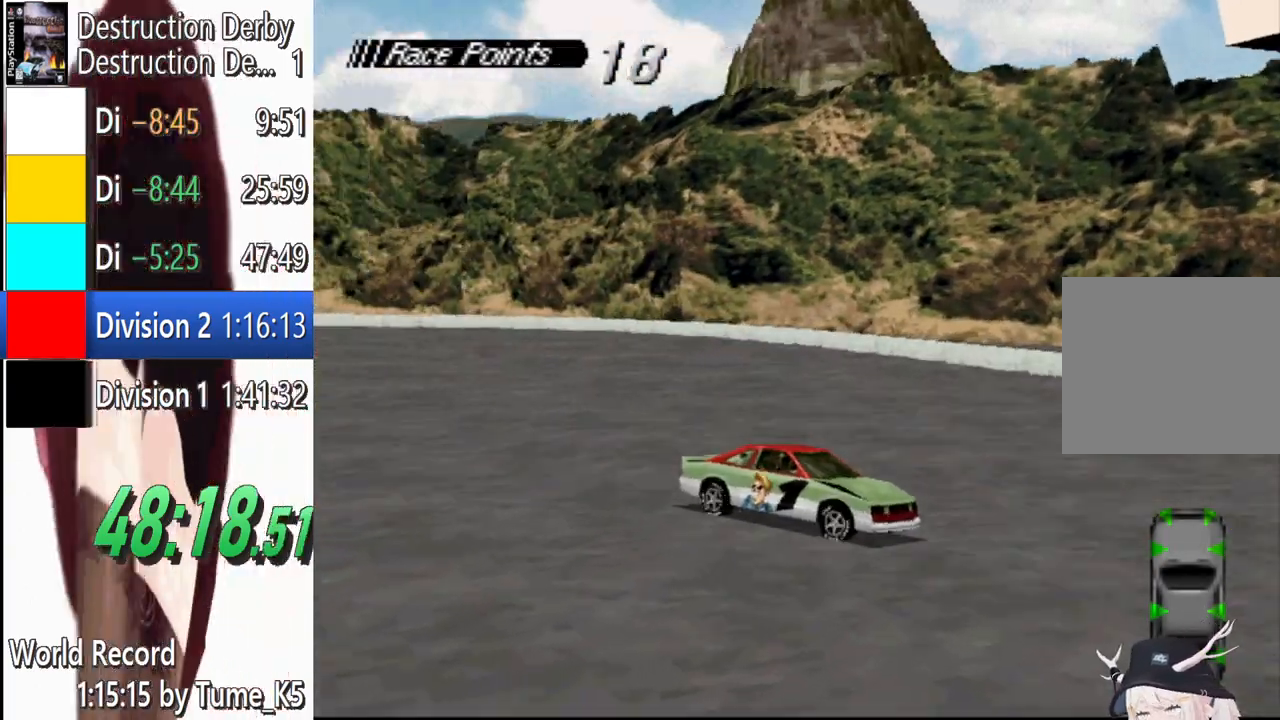
{"buttons": ["SQUARE"], "events": [[120, "DPAD_RIGHT", "up"], [240, "DPAD_RIGHT", "down"], [360, "DPAD_RIGHT", "up"]]}
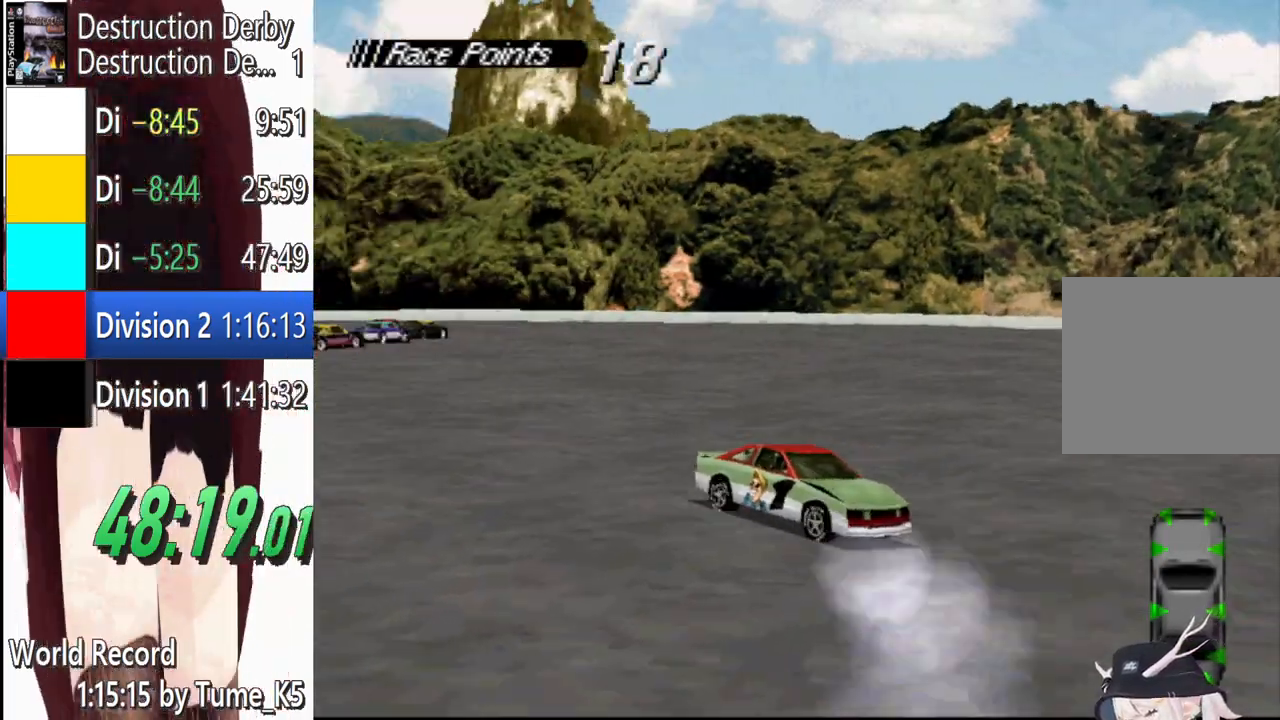
{"buttons": ["SQUARE", "DPAD_RIGHT"], "events": [[420, "DPAD_RIGHT", "down"]]}
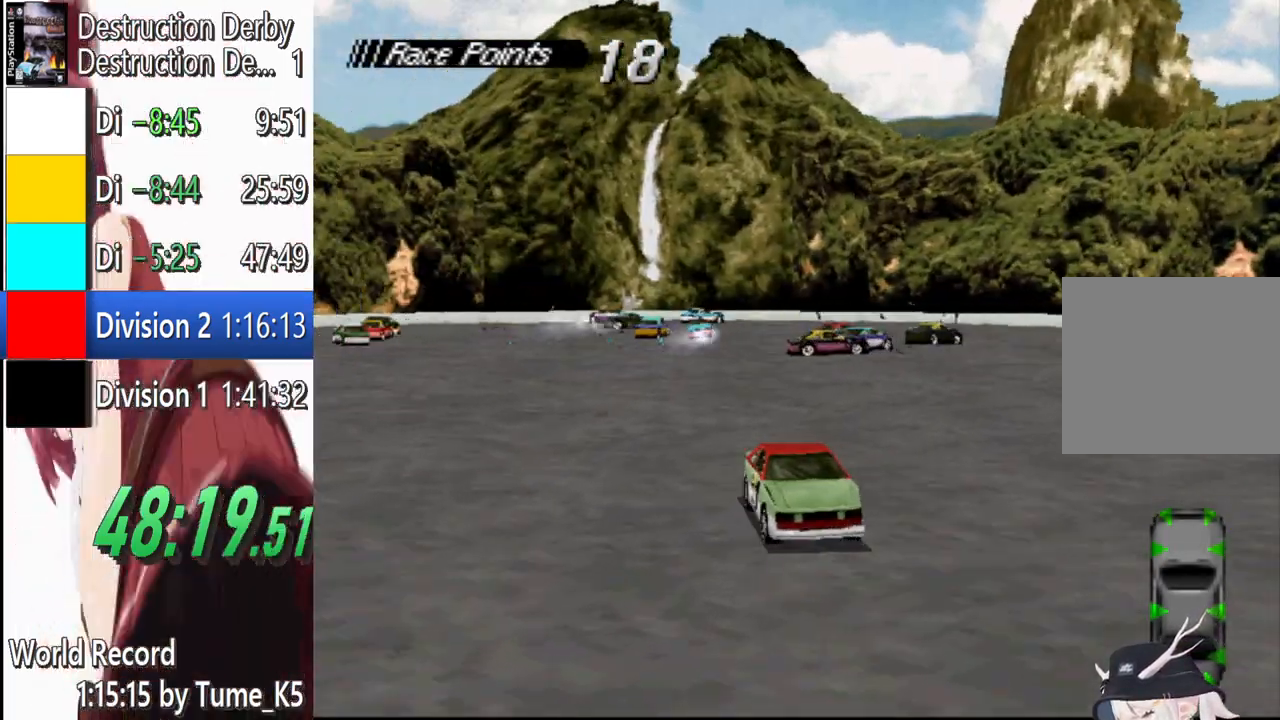
{"buttons": ["SQUARE"], "events": [[40, "DPAD_RIGHT", "up"], [300, "DPAD_LEFT", "down"], [480, "DPAD_LEFT", "up"]]}
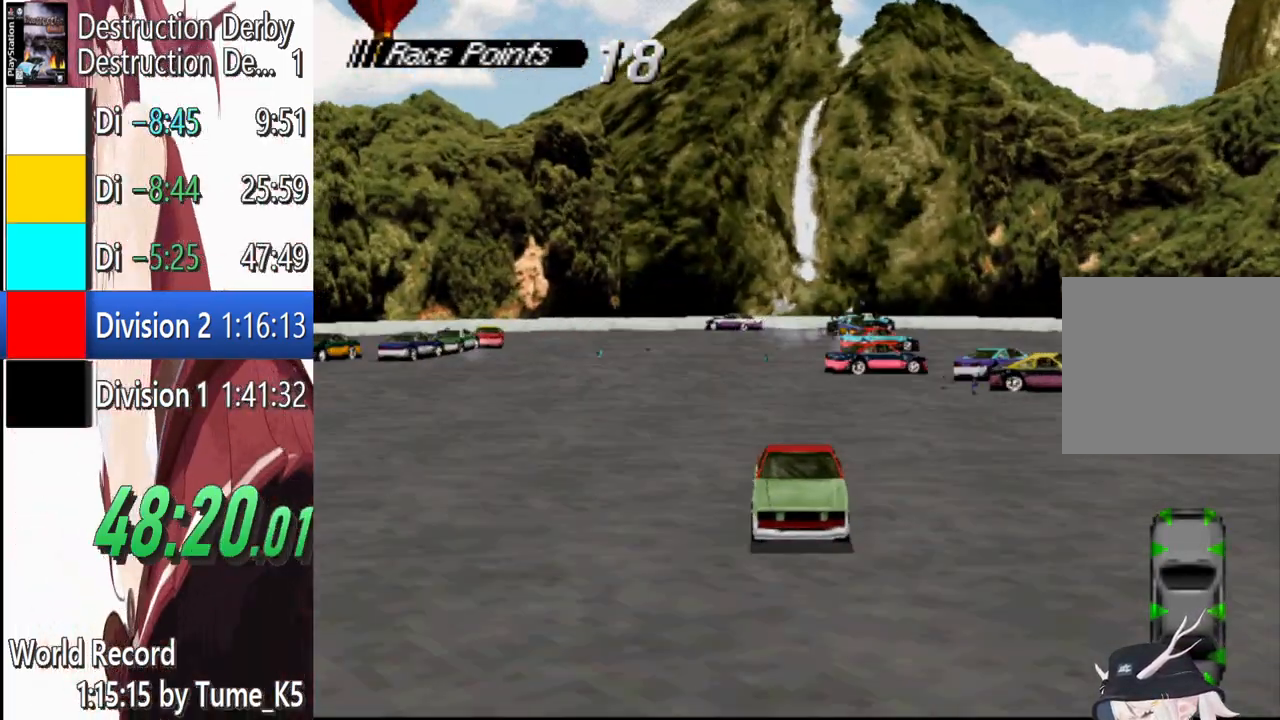
{"buttons": [], "events": [[440, "SQUARE", "up"]]}
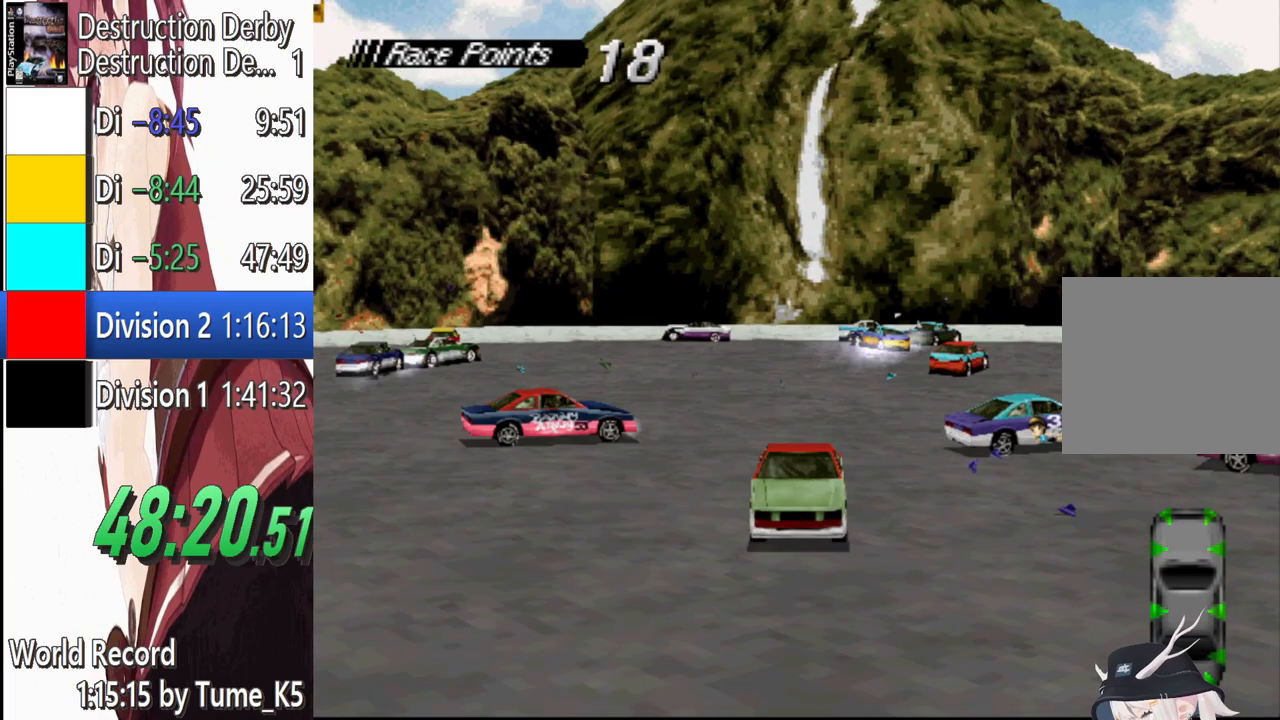
{"buttons": ["SQUARE", "DPAD_RIGHT"], "events": [[140, "DPAD_RIGHT", "down"], [500, "SQUARE", "down"]]}
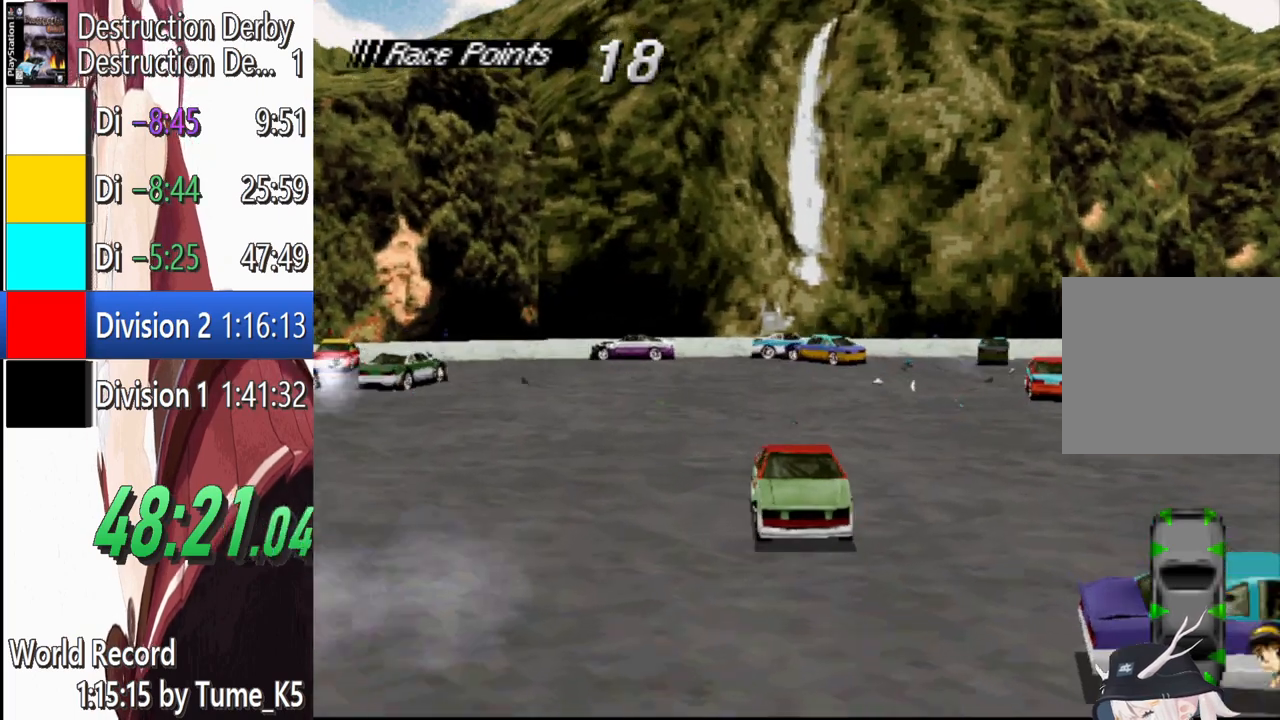
{"buttons": ["SQUARE", "DPAD_RIGHT"], "events": [[120, "SQUARE", "up"], [320, "SQUARE", "down"]]}
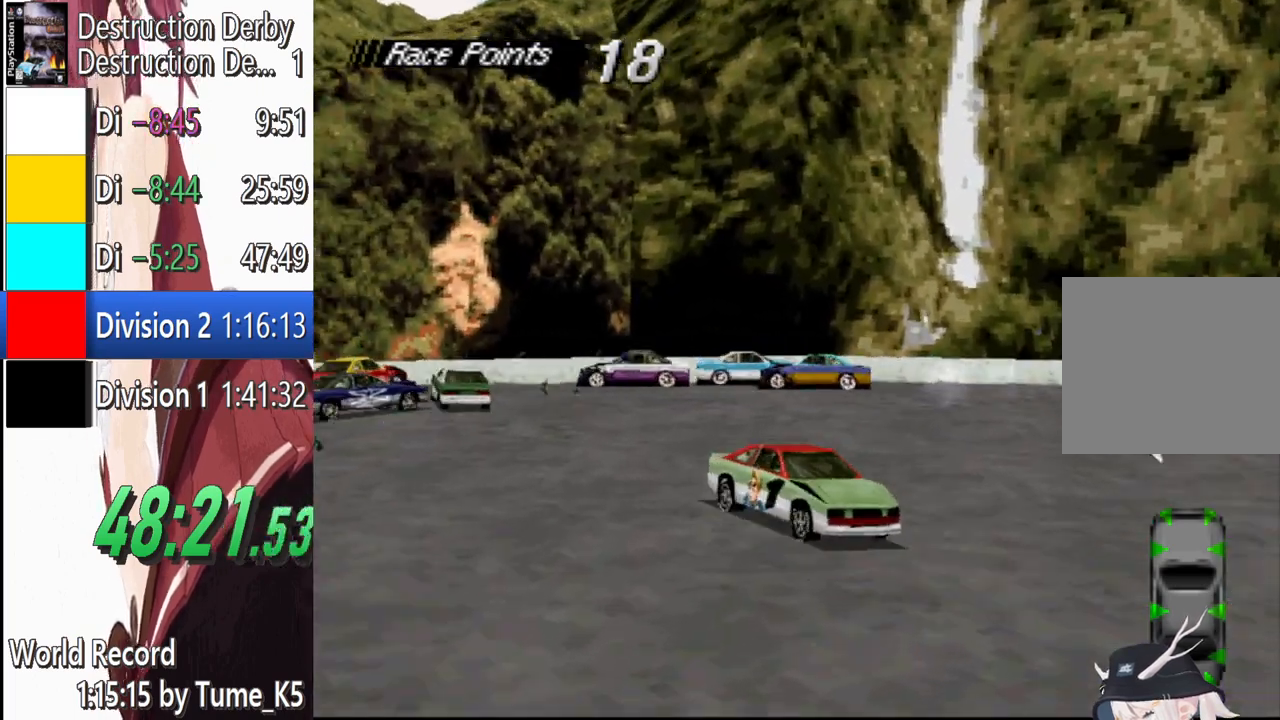
{"buttons": ["SQUARE", "DPAD_RIGHT"], "events": [[120, "SQUARE", "up"], [240, "SQUARE", "down"]]}
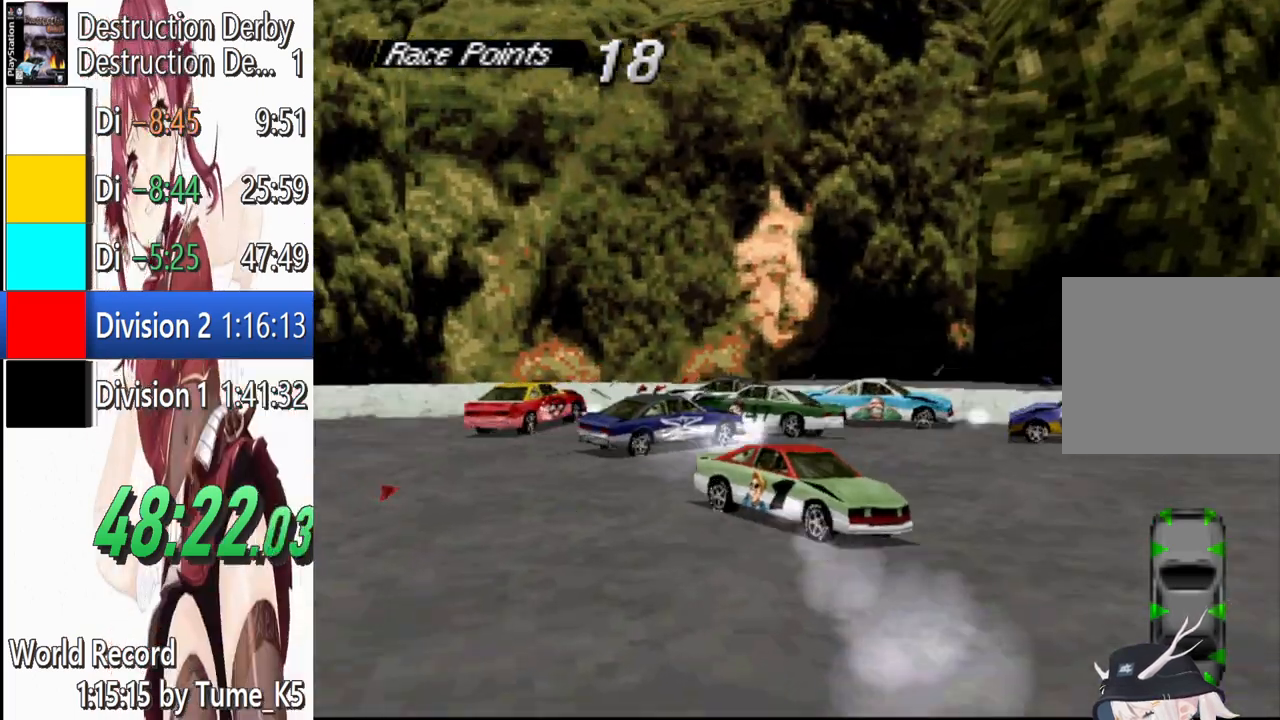
{"buttons": ["SQUARE", "DPAD_RIGHT"], "events": []}
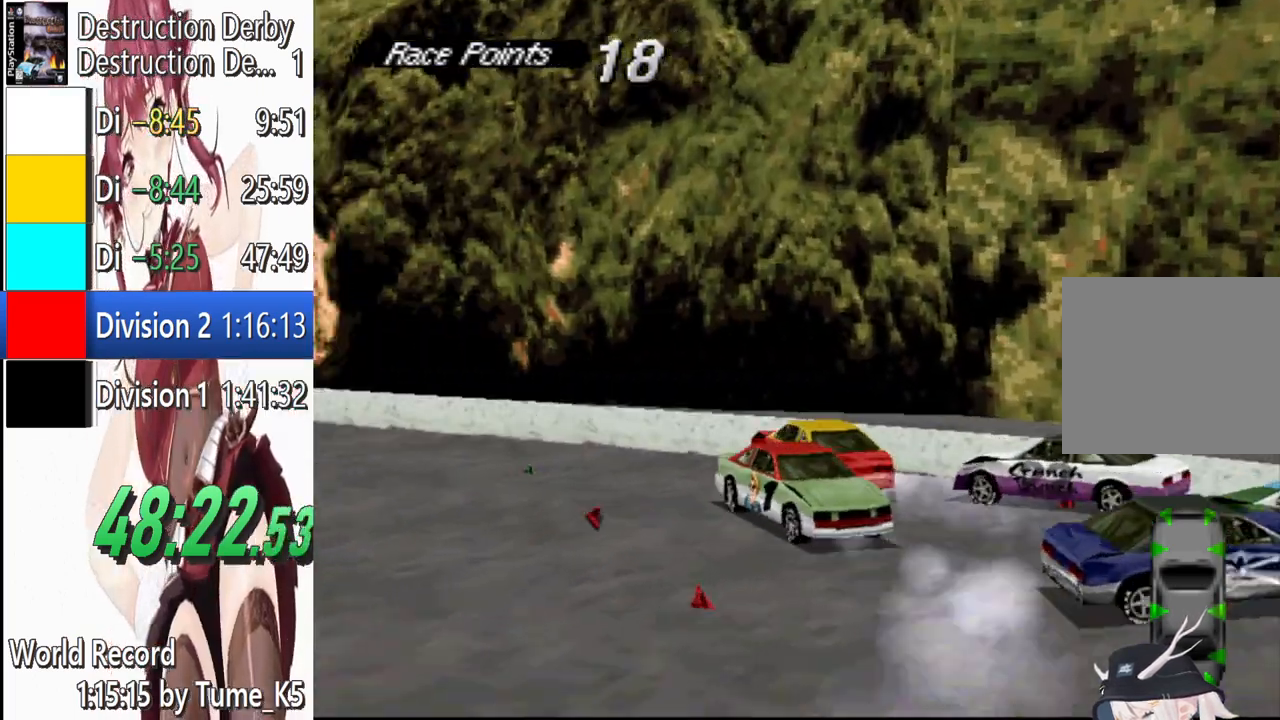
{"buttons": ["SQUARE", "DPAD_RIGHT"], "events": []}
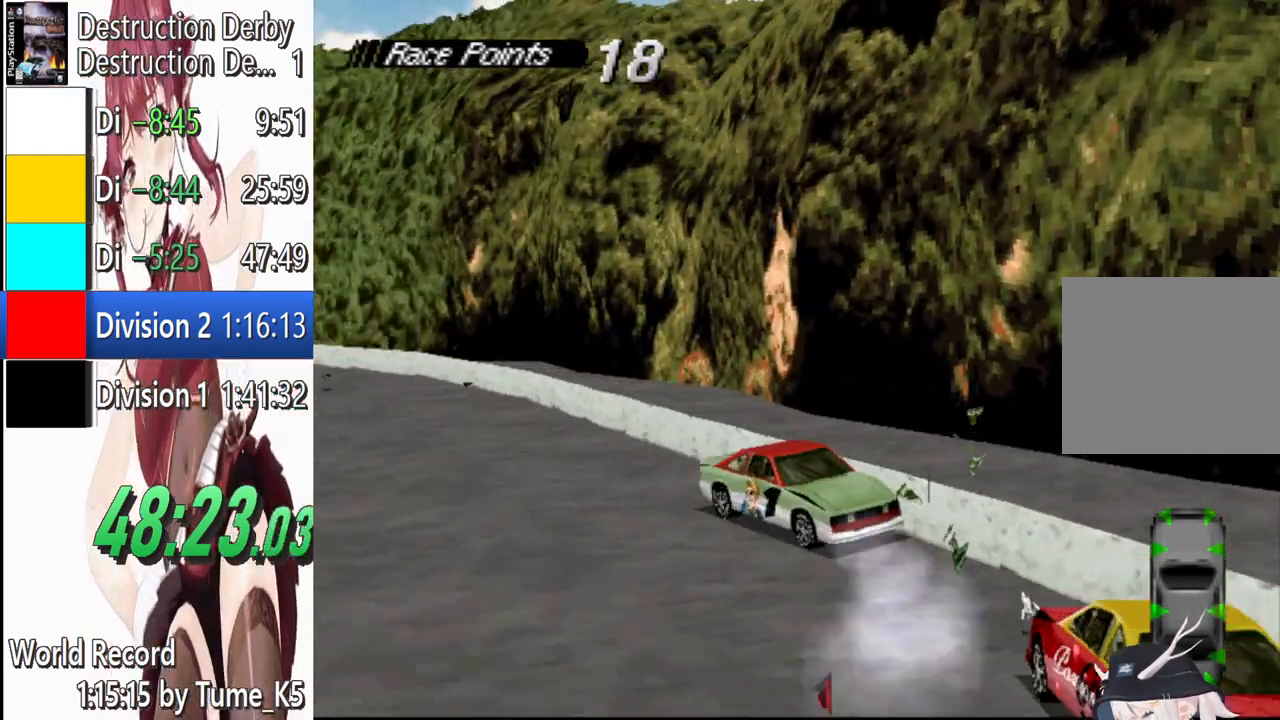
{"buttons": ["SQUARE"], "events": [[420, "DPAD_RIGHT", "up"]]}
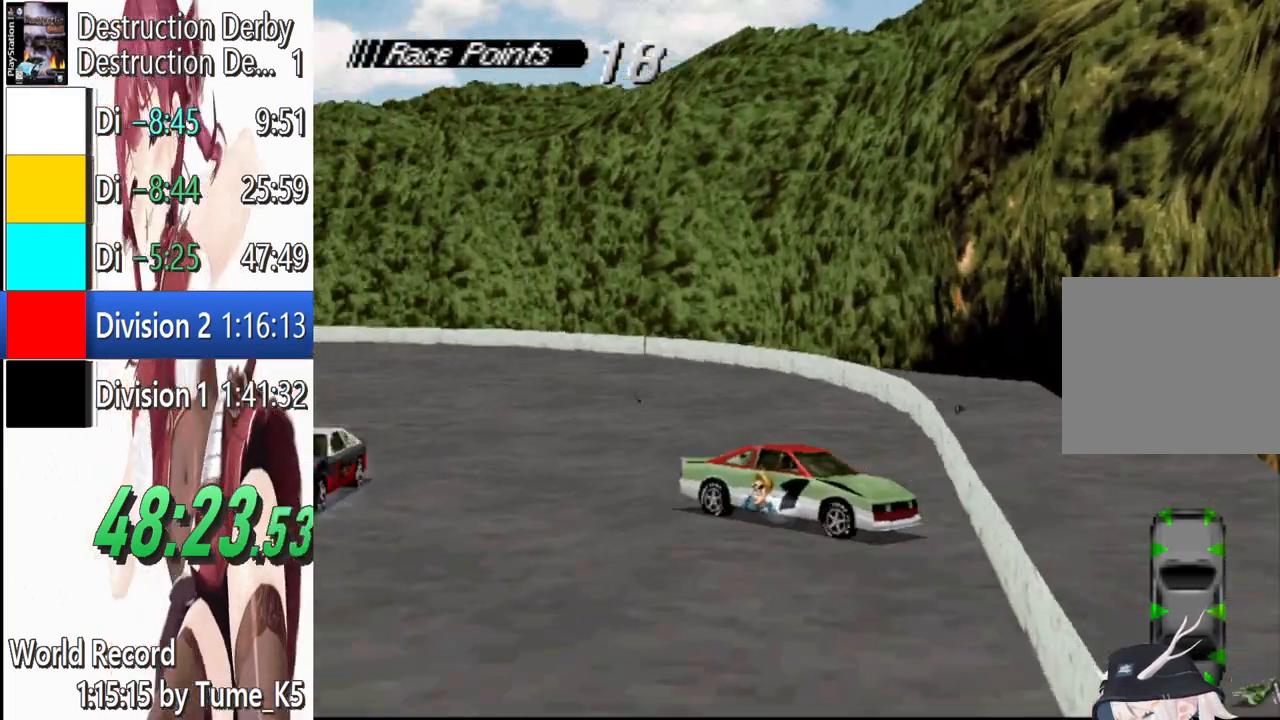
{"buttons": ["SQUARE", "DPAD_LEFT"], "events": [[440, "DPAD_LEFT", "down"]]}
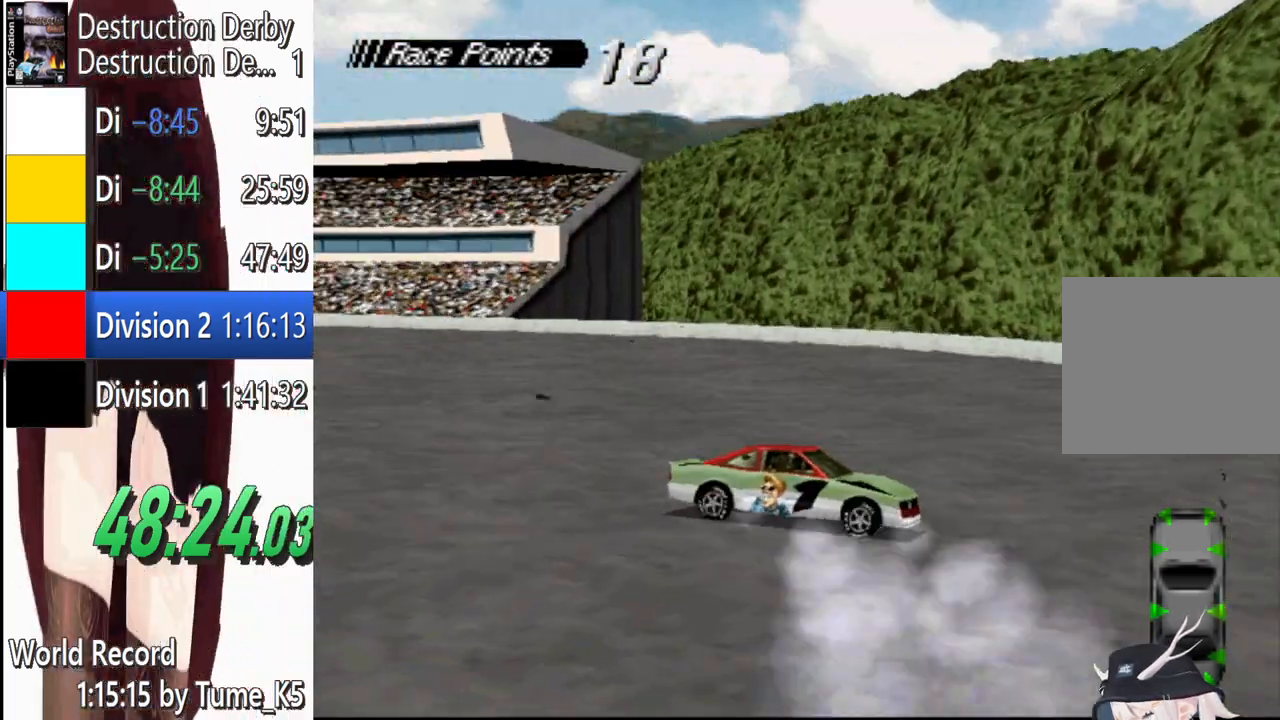
{"buttons": ["SQUARE"], "events": [[140, "DPAD_LEFT", "up"]]}
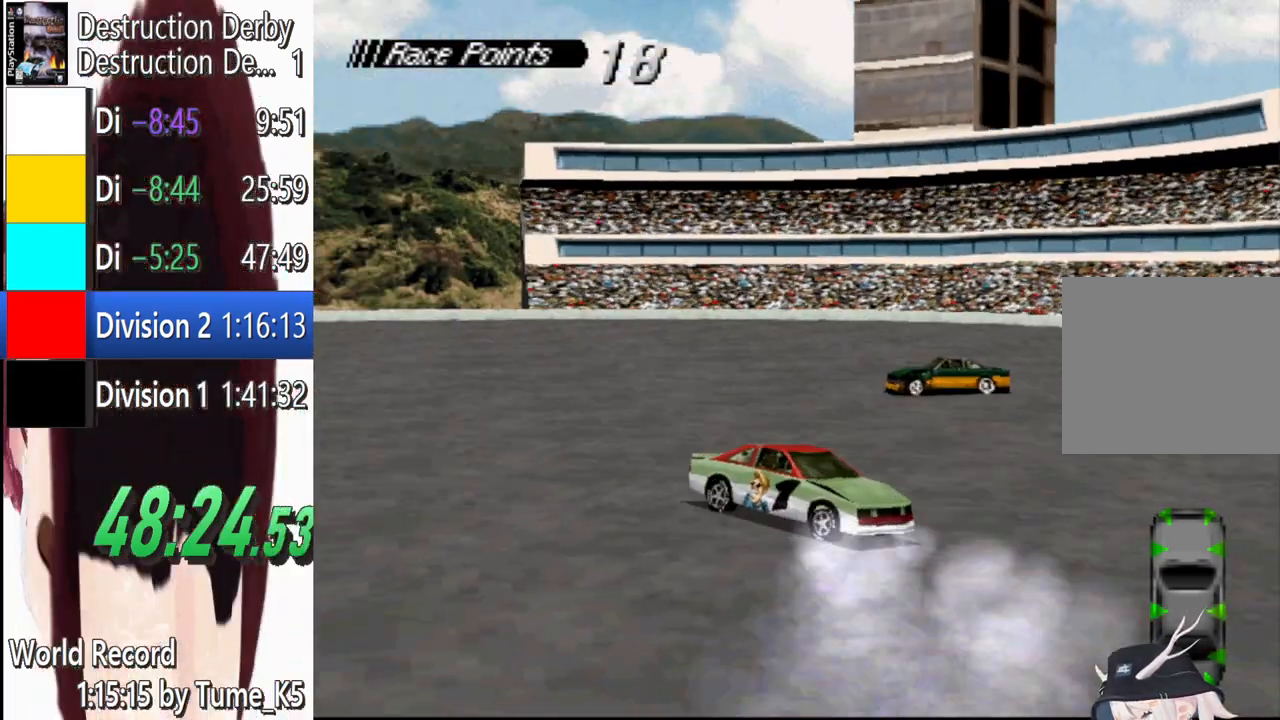
{"buttons": ["SQUARE", "DPAD_RIGHT"], "events": [[300, "DPAD_RIGHT", "down"]]}
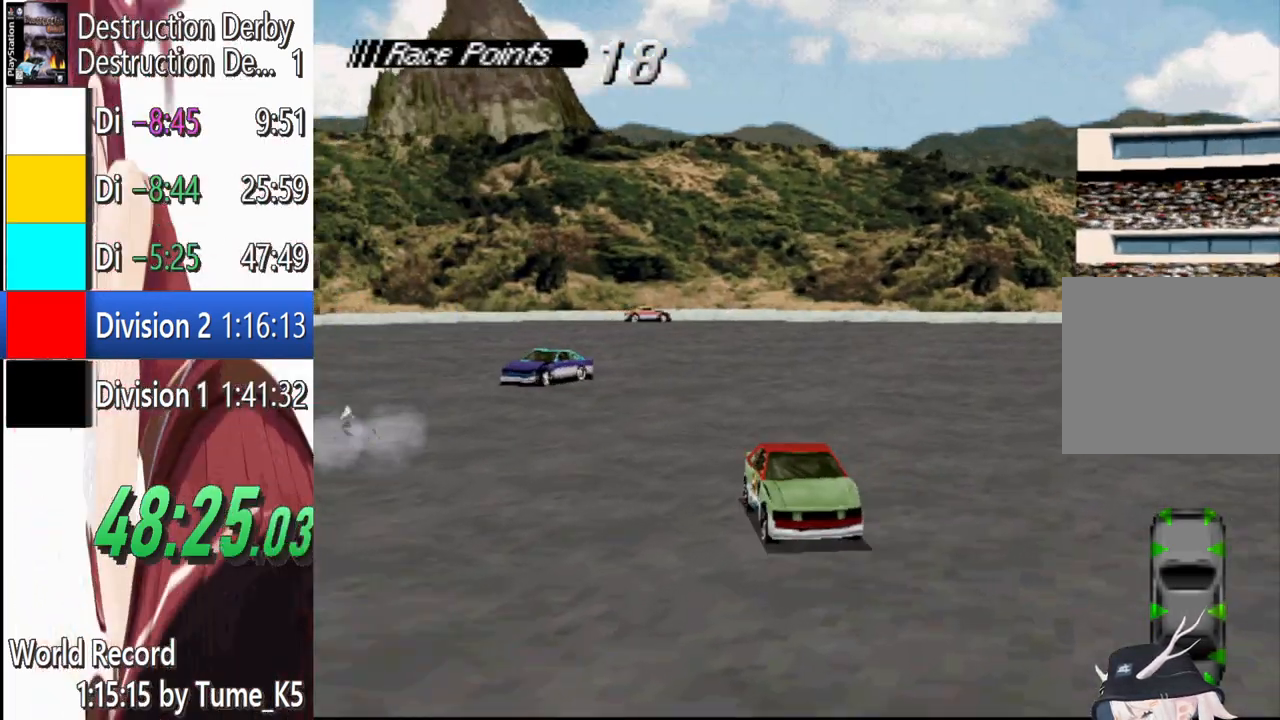
{"buttons": ["SQUARE", "DPAD_RIGHT"], "events": []}
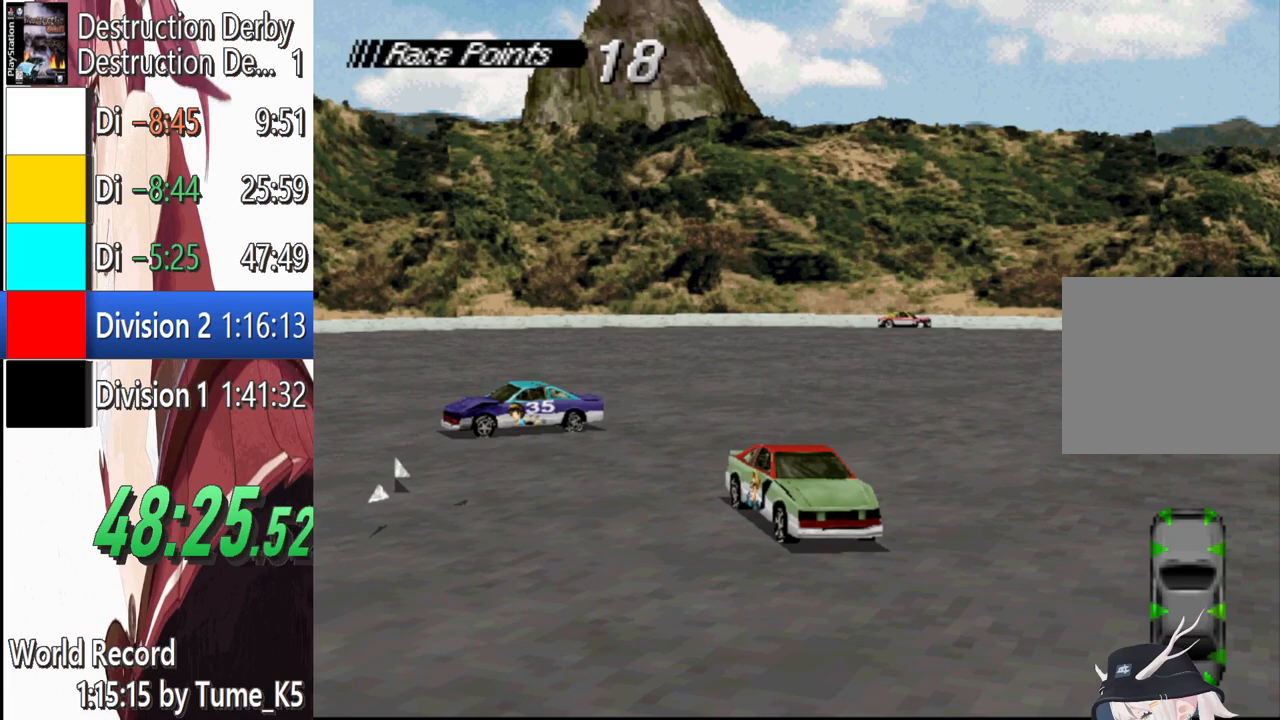
{"buttons": ["SQUARE", "DPAD_RIGHT"], "events": [[160, "SQUARE", "up"], [320, "SQUARE", "down"]]}
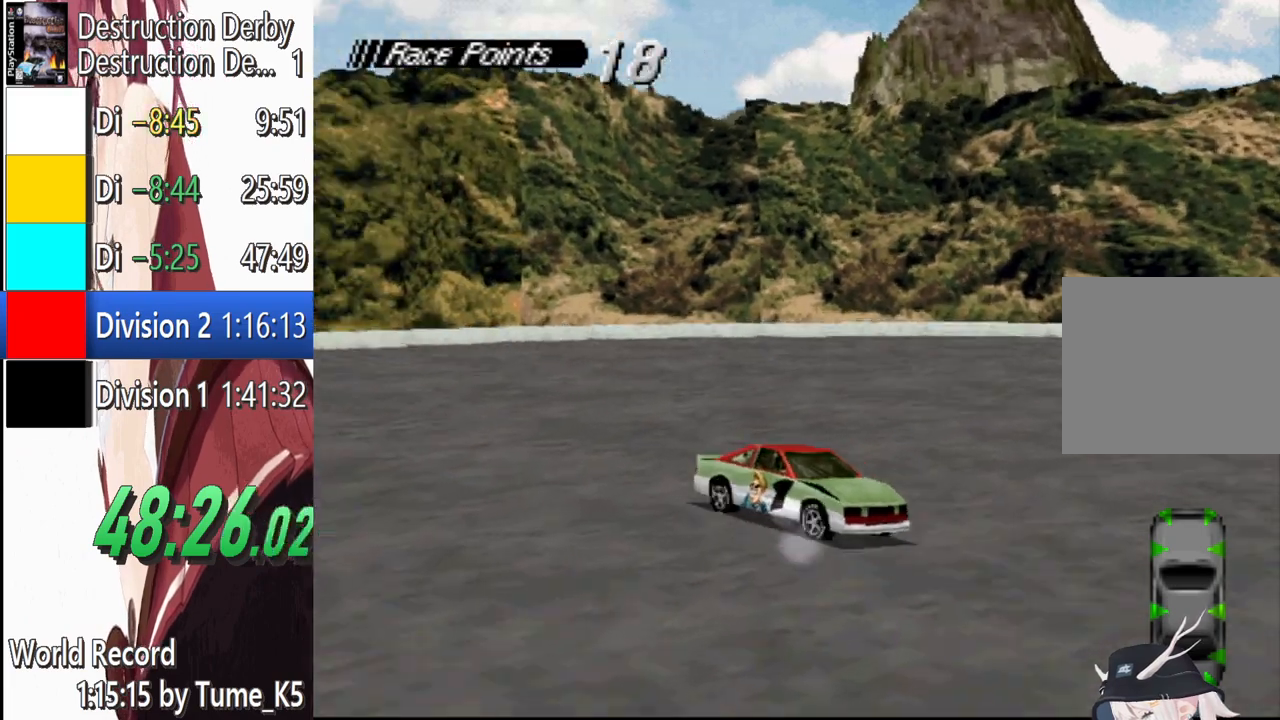
{"buttons": ["SQUARE", "DPAD_RIGHT"], "events": [[20, "SQUARE", "up"], [160, "SQUARE", "down"]]}
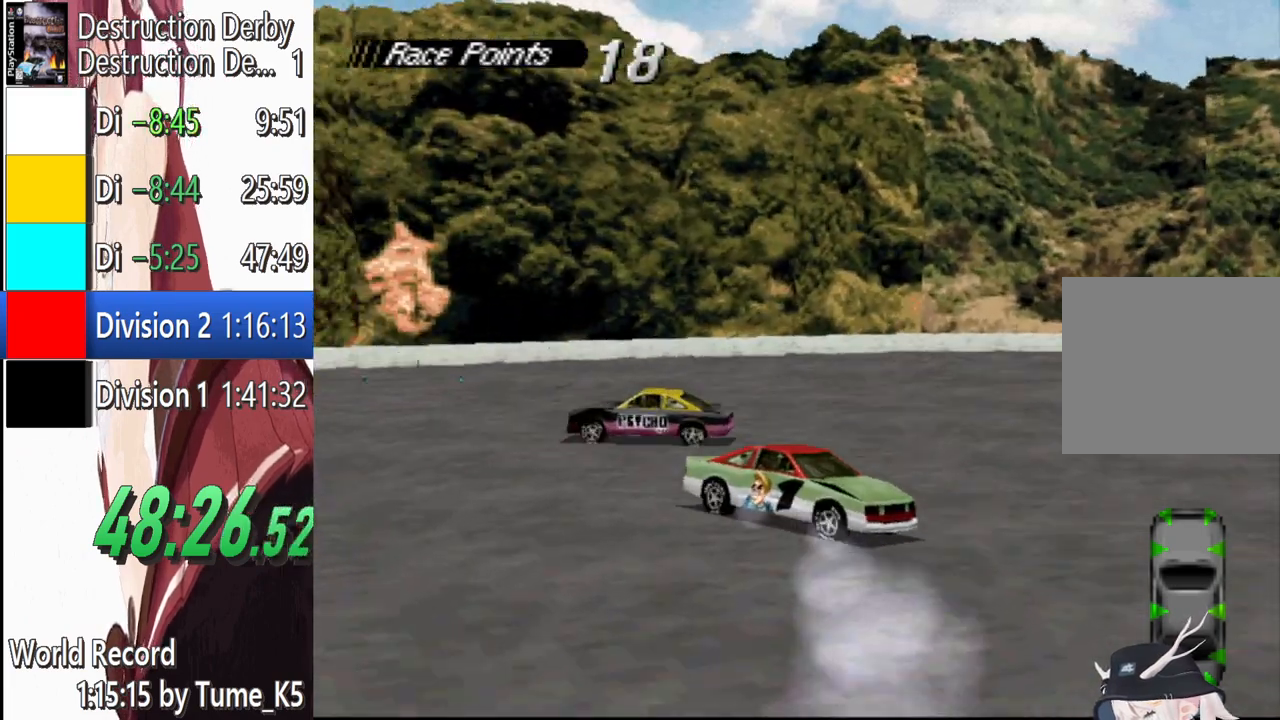
{"buttons": ["SQUARE", "DPAD_RIGHT"], "events": [[340, "SQUARE", "up"], [440, "SQUARE", "down"]]}
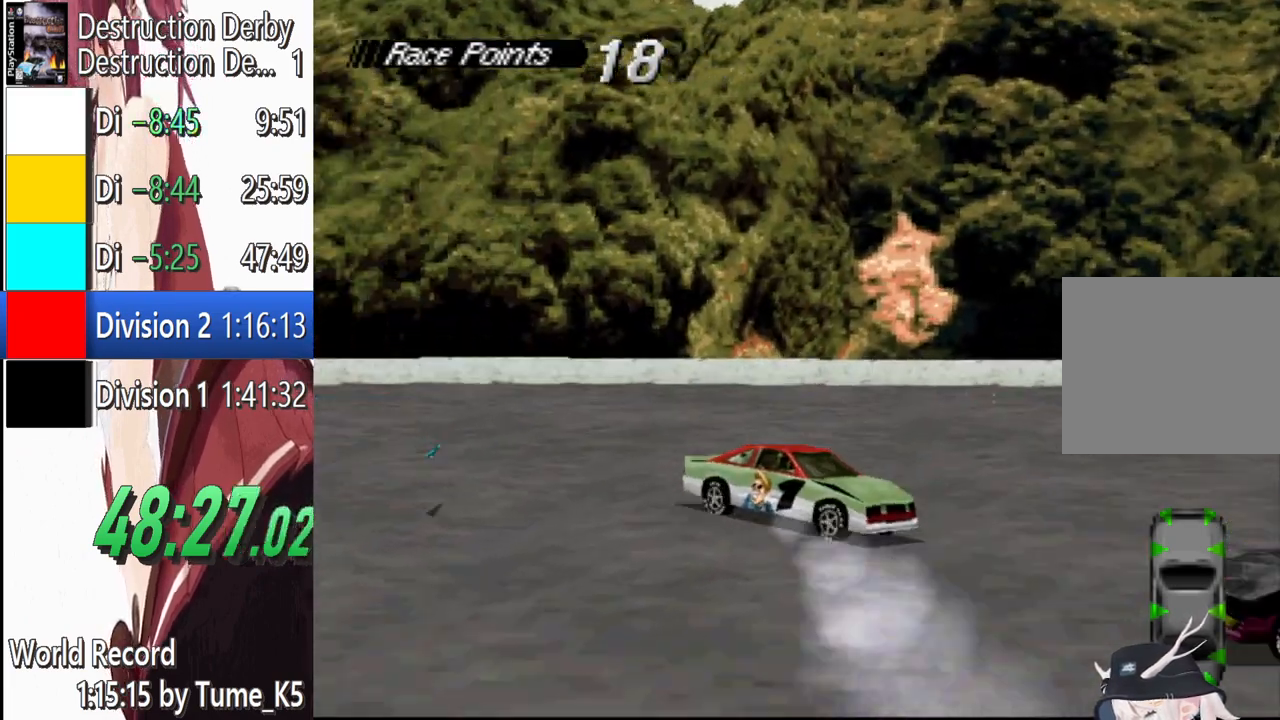
{"buttons": ["SQUARE", "DPAD_RIGHT"], "events": []}
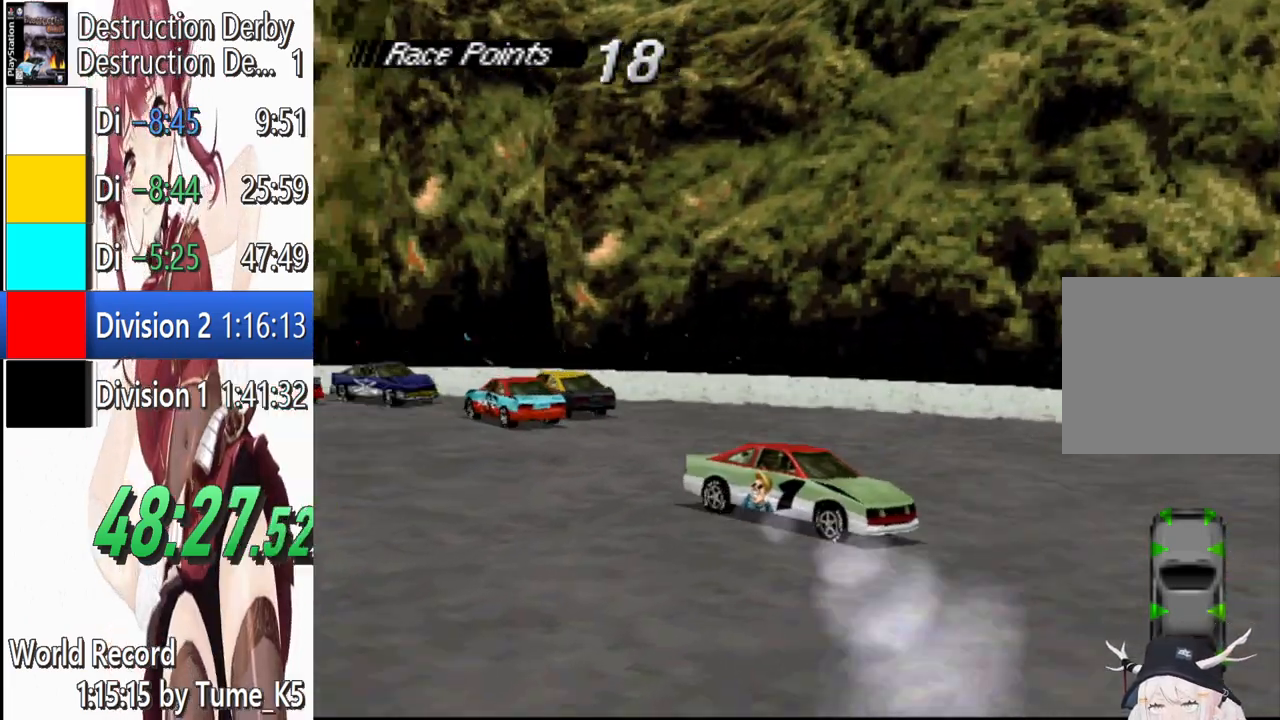
{"buttons": ["SQUARE", "DPAD_RIGHT"], "events": [[20, "SQUARE", "up"], [120, "SQUARE", "down"]]}
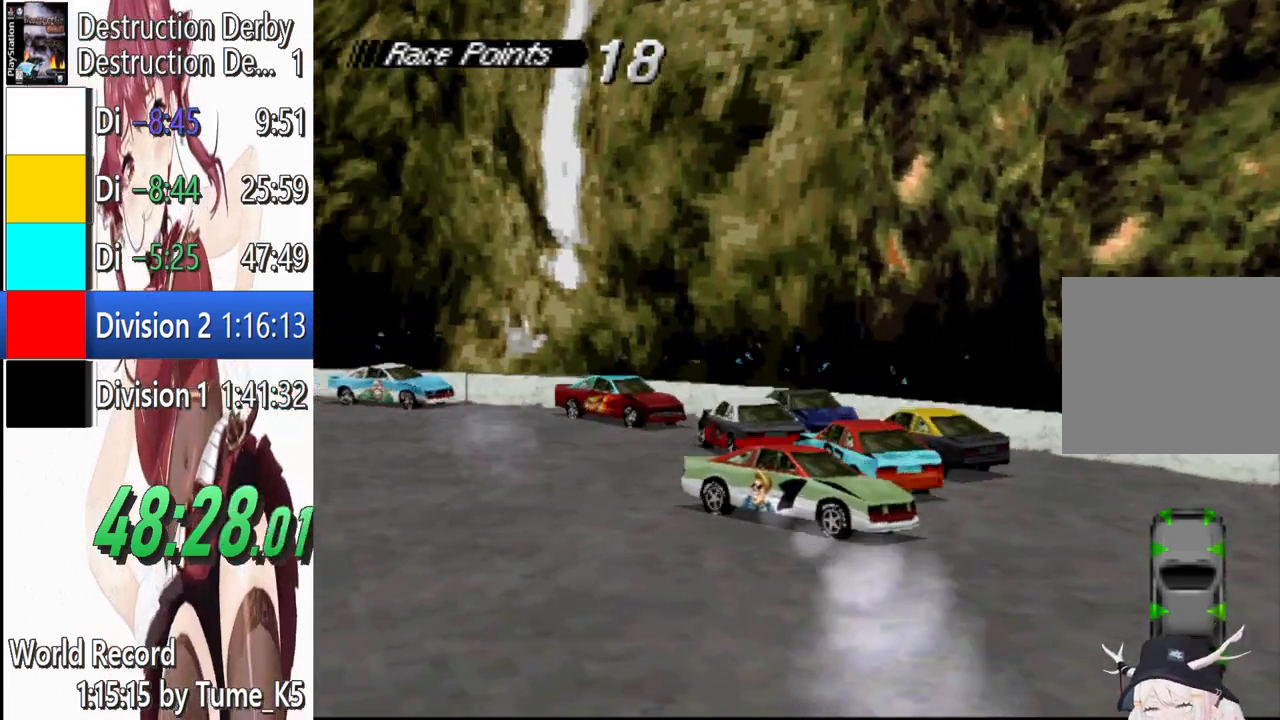
{"buttons": ["SQUARE", "DPAD_RIGHT"], "events": [[160, "DPAD_RIGHT", "up"], [400, "DPAD_RIGHT", "down"]]}
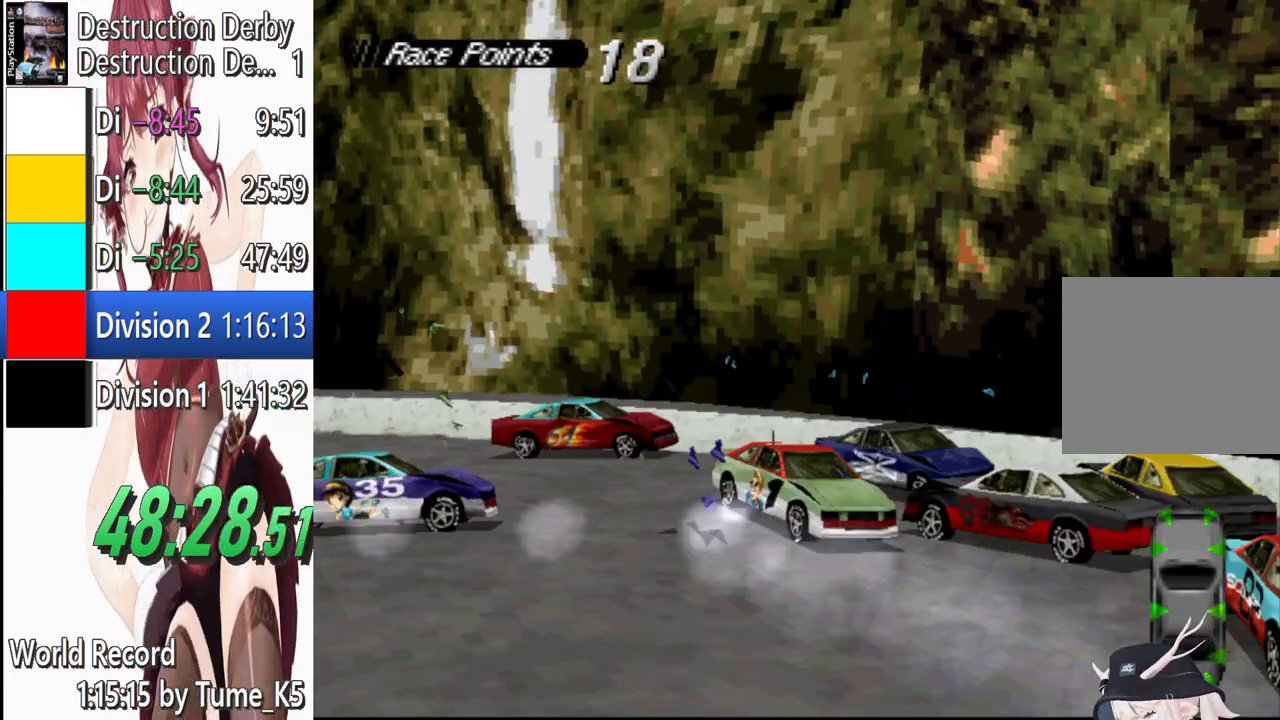
{"buttons": ["CROSS"], "events": [[260, "CROSS", "down"], [260, "DPAD_RIGHT", "up"], [300, "SQUARE", "up"]]}
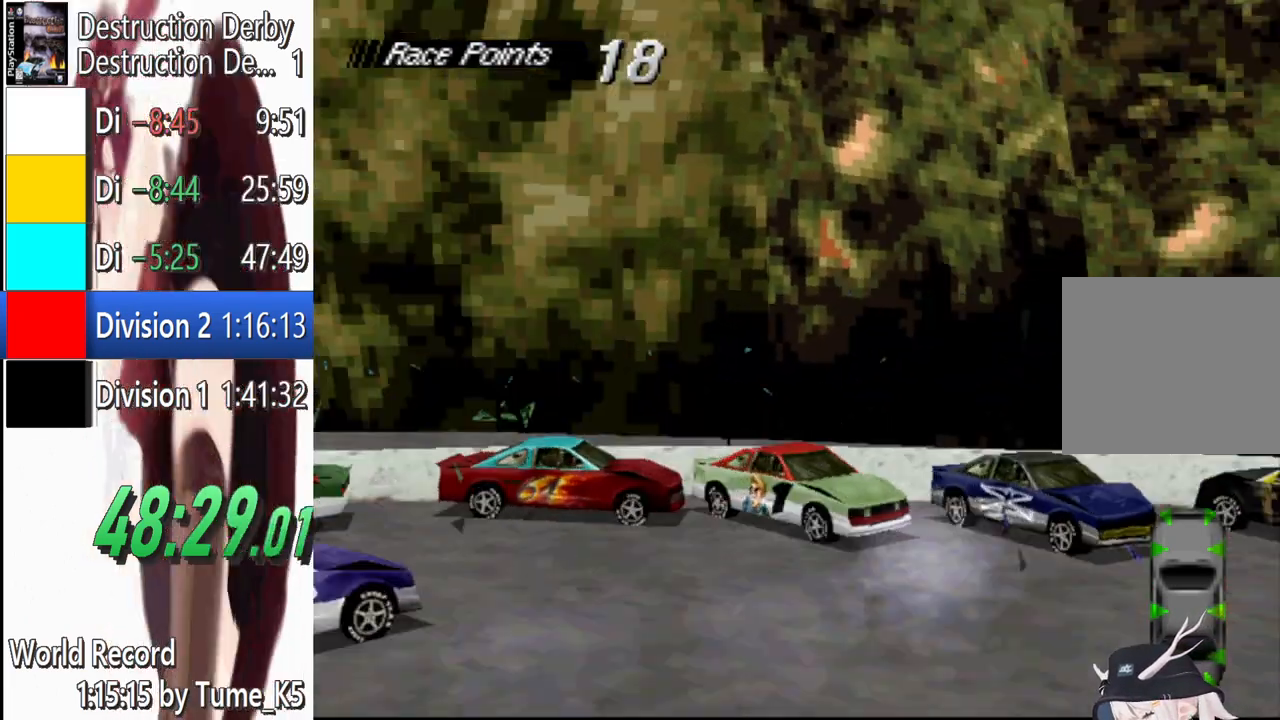
{"buttons": ["CROSS", "DPAD_RIGHT"], "events": [[220, "DPAD_RIGHT", "down"]]}
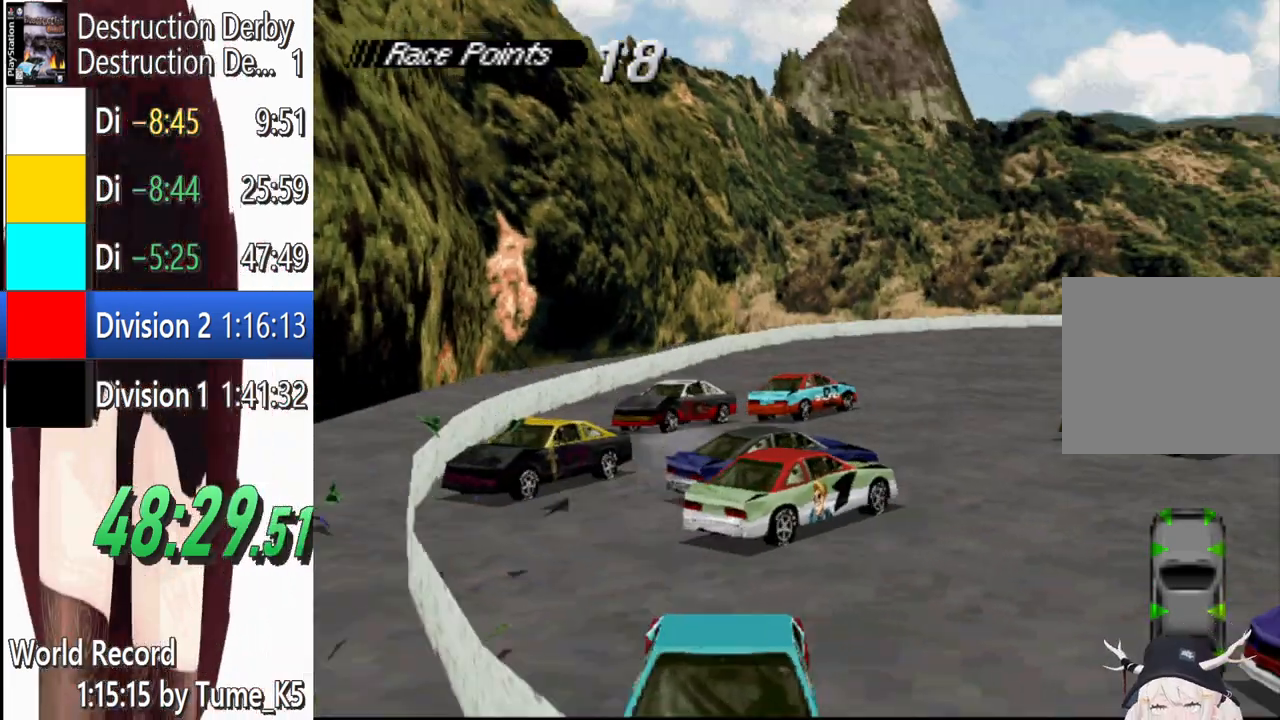
{"buttons": ["CROSS"], "events": [[340, "DPAD_RIGHT", "up"]]}
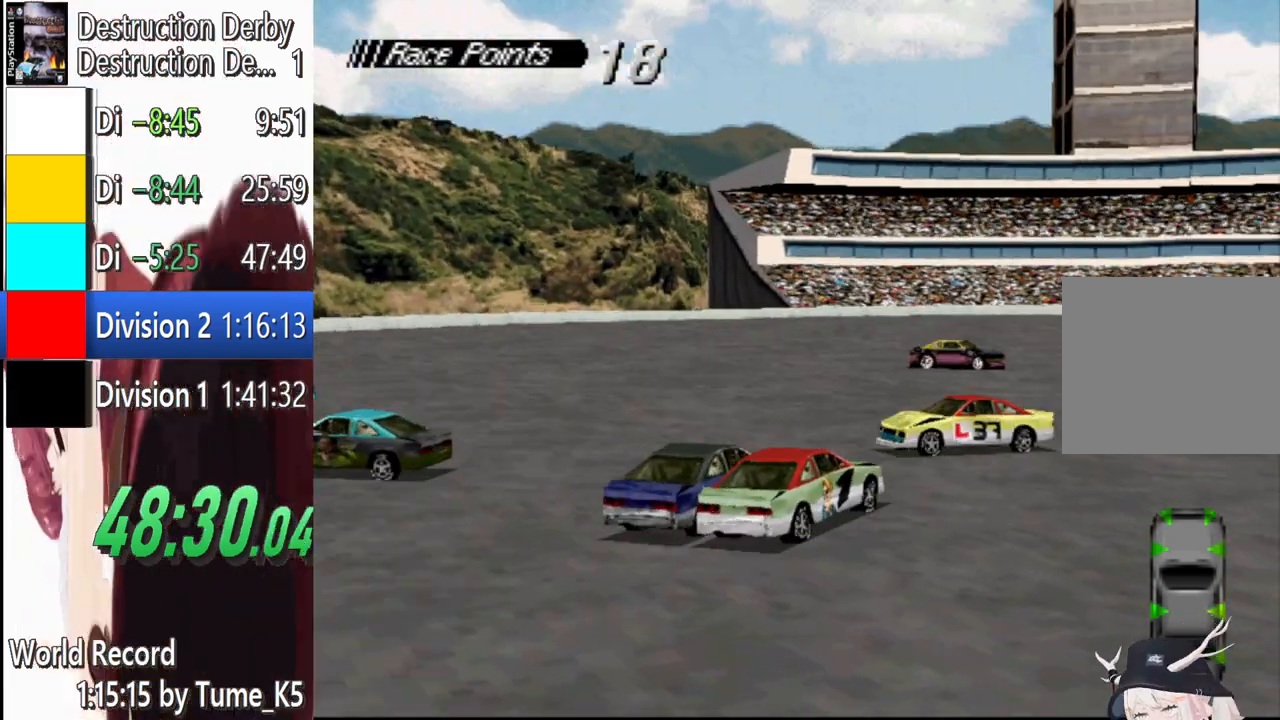
{"buttons": ["CROSS"], "events": [[200, "DPAD_LEFT", "down"], [340, "DPAD_LEFT", "up"]]}
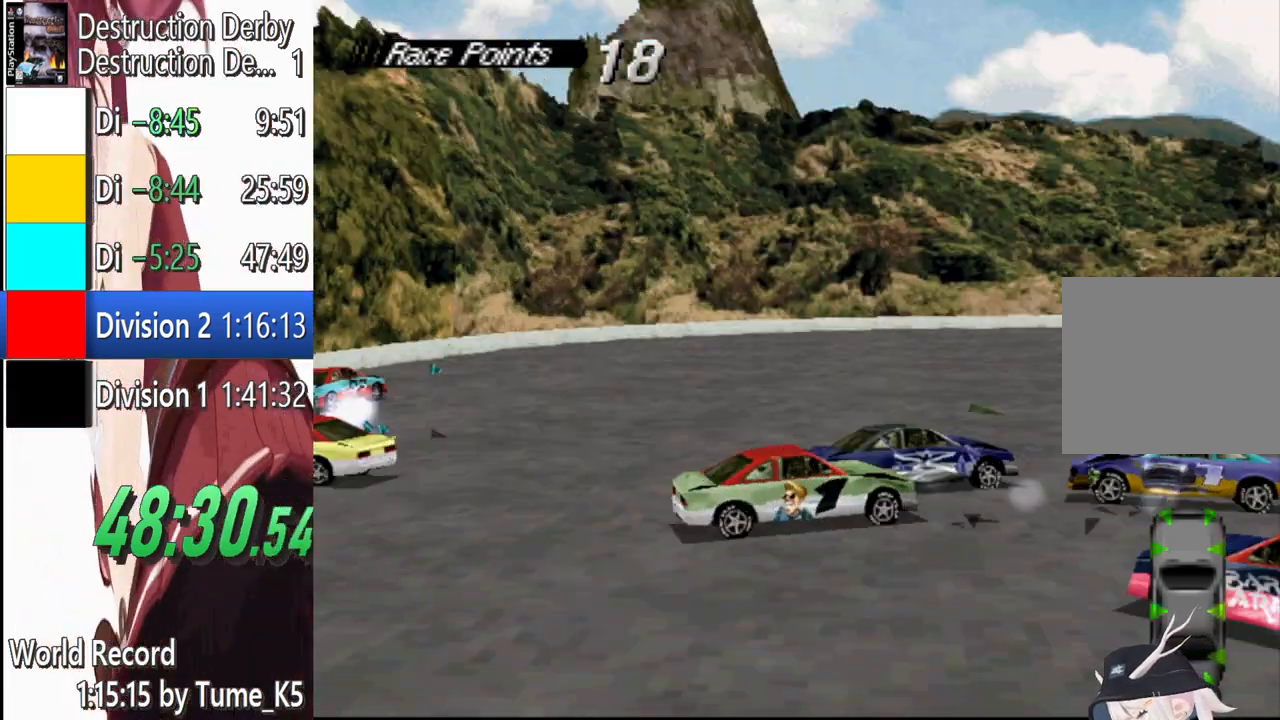
{"buttons": ["CROSS"], "events": [[180, "DPAD_RIGHT", "down"], [320, "DPAD_RIGHT", "up"]]}
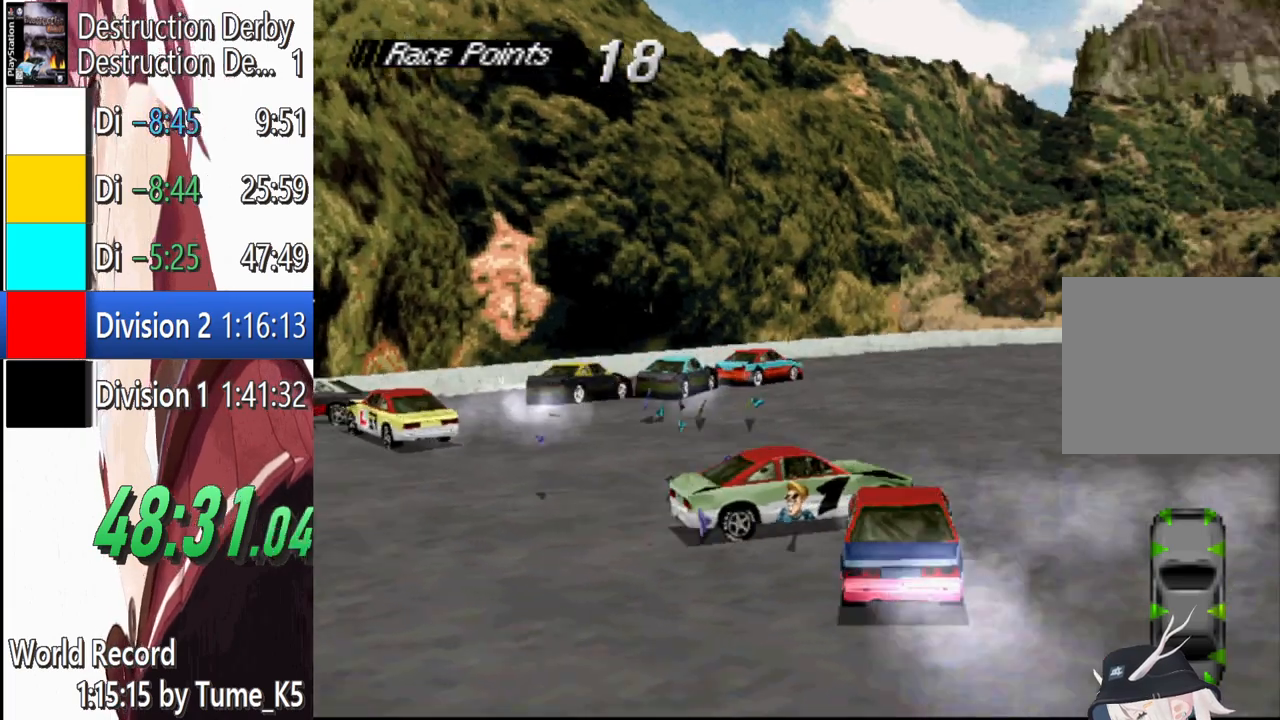
{"buttons": ["CROSS"], "events": [[40, "DPAD_RIGHT", "down"], [460, "DPAD_RIGHT", "up"]]}